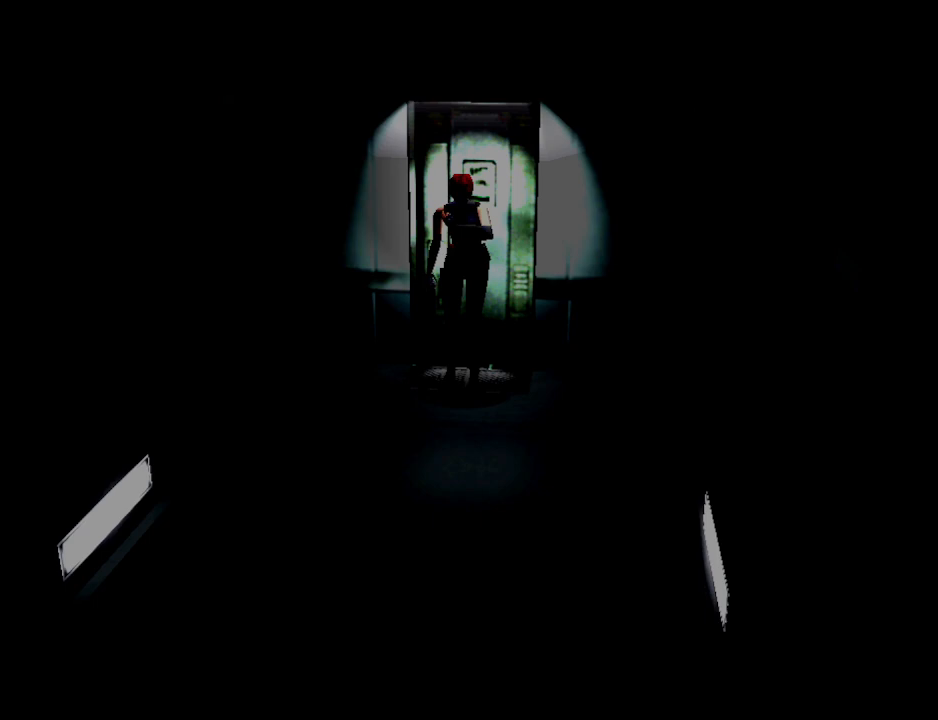
Gameplay with a controller (PlayStation layout); each line is a JSON object with the inputs held at the frame after it. "events" lists button and stick changes between this image and that frame as [ms after this image, input, new state], when the widget could be followed in between. Not read: L2 R2 left_stick right_stick.
{"buttons": ["CIRCLE", "DPAD_UP"], "events": [[167, "DPAD_UP", "down"], [300, "CIRCLE", "down"]]}
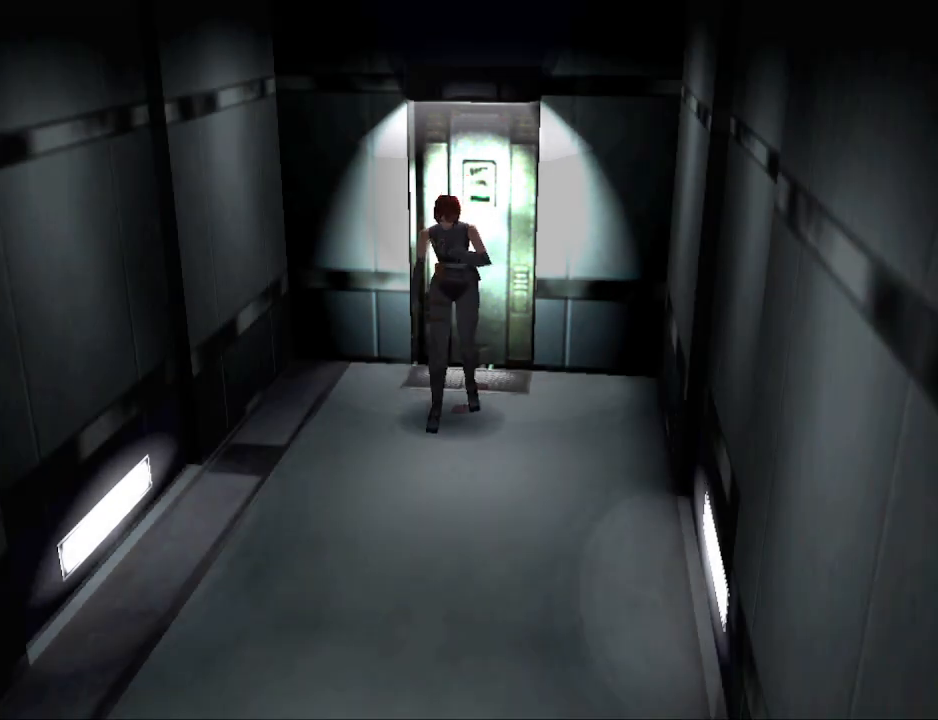
{"buttons": ["CIRCLE", "DPAD_UP"], "events": []}
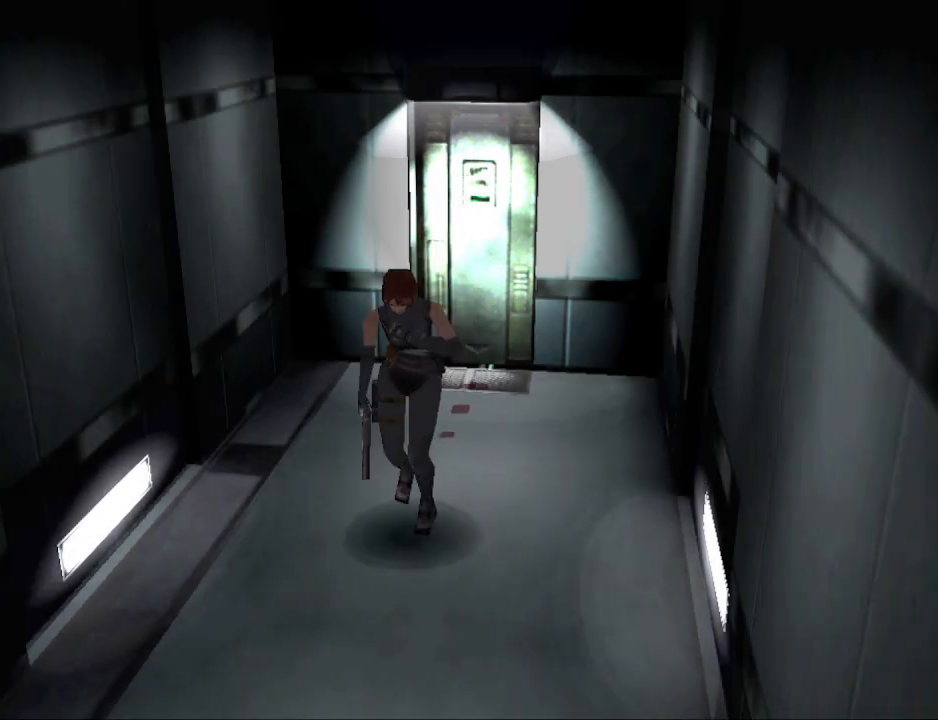
{"buttons": ["CIRCLE", "DPAD_UP"], "events": []}
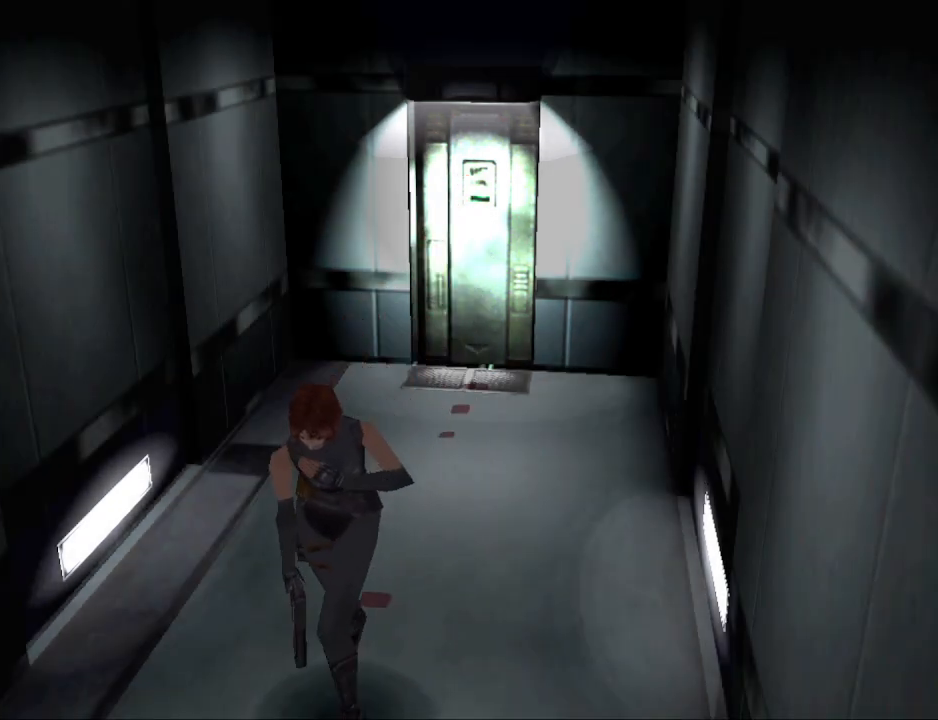
{"buttons": ["CIRCLE", "DPAD_UP"], "events": []}
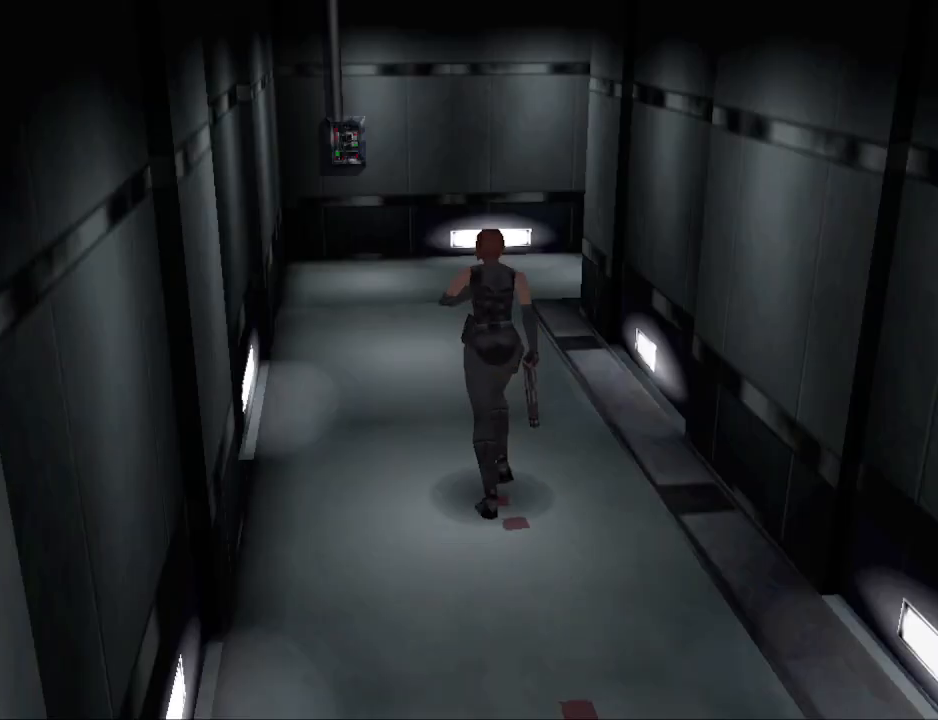
{"buttons": ["CIRCLE", "DPAD_UP"], "events": []}
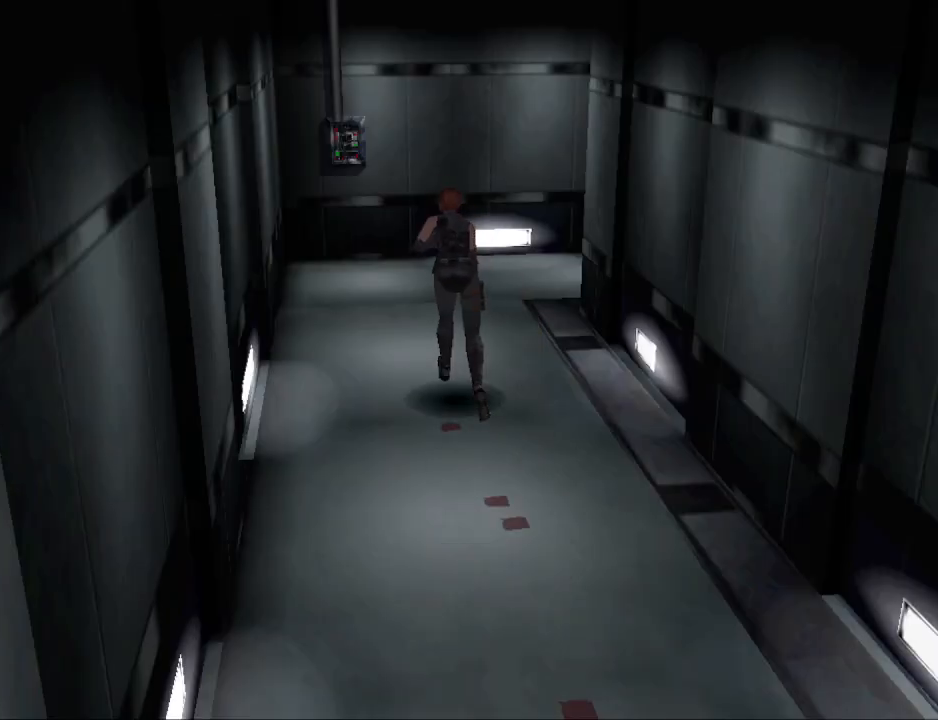
{"buttons": ["CIRCLE", "DPAD_UP"], "events": [[167, "DPAD_RIGHT", "down"], [433, "DPAD_RIGHT", "up"]]}
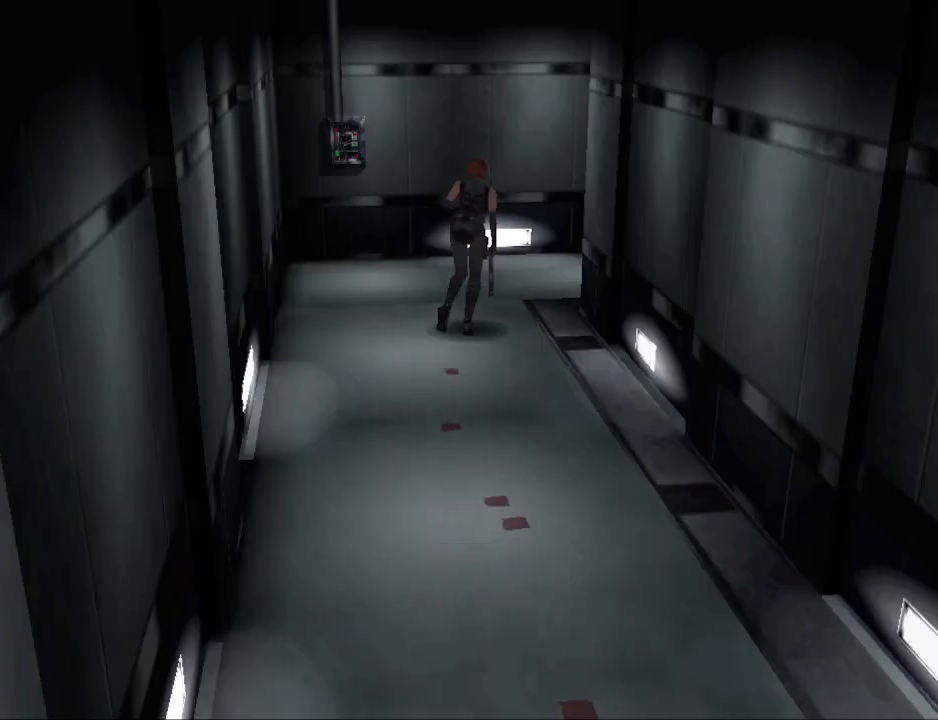
{"buttons": ["CIRCLE", "DPAD_UP"], "events": [[133, "DPAD_RIGHT", "down"], [467, "DPAD_RIGHT", "up"]]}
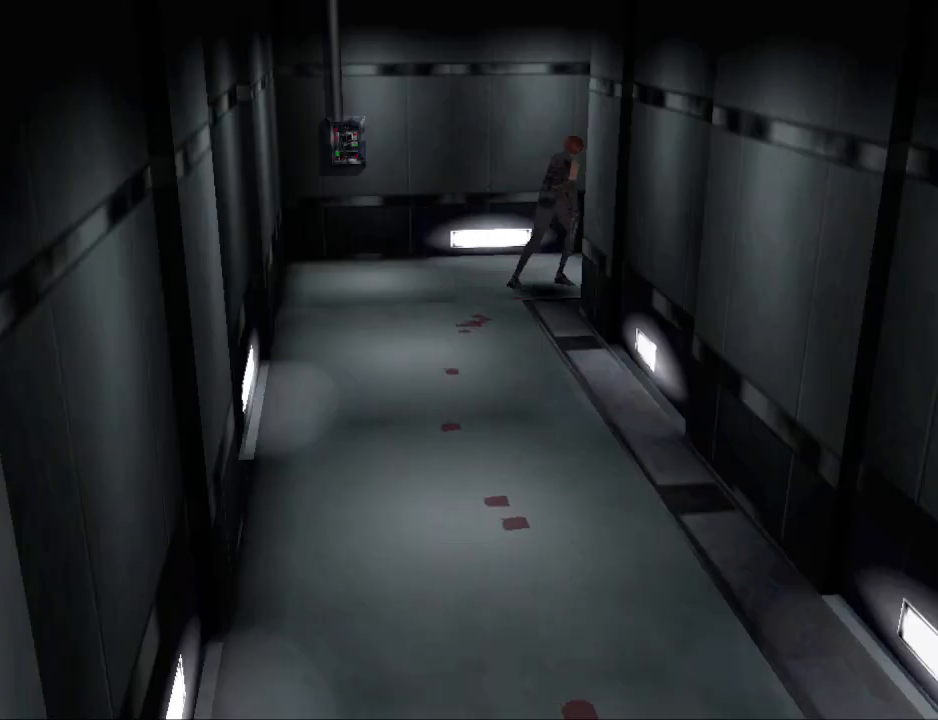
{"buttons": ["CIRCLE", "DPAD_UP"], "events": [[300, "DPAD_RIGHT", "down"], [367, "DPAD_RIGHT", "up"]]}
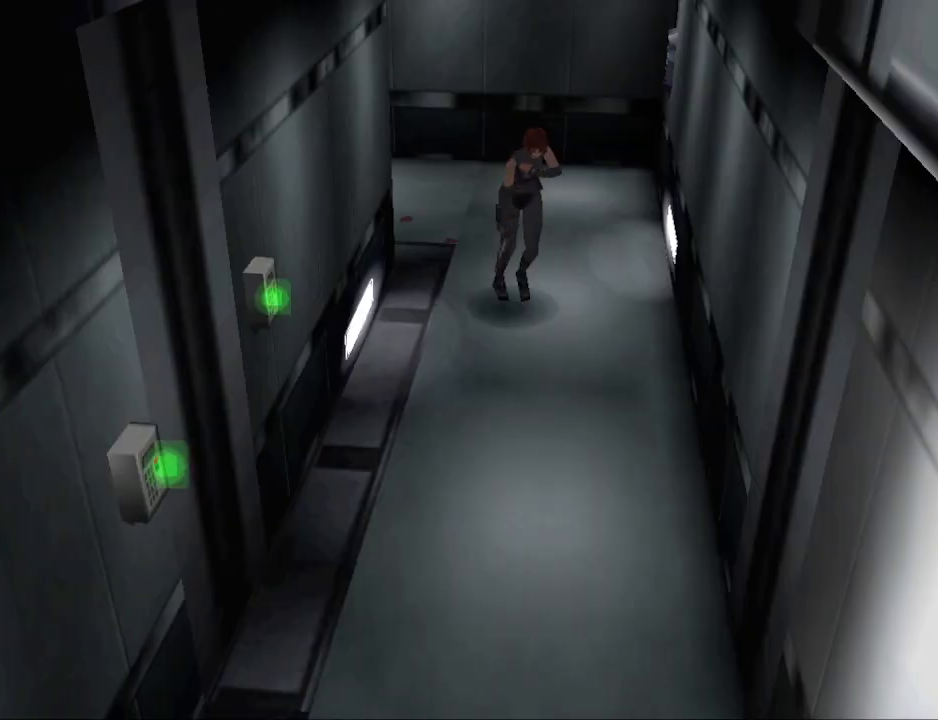
{"buttons": ["CIRCLE", "DPAD_UP", "DPAD_RIGHT"], "events": [[33, "CIRCLE", "up"], [33, "DPAD_UP", "up"], [300, "DPAD_RIGHT", "down"], [333, "CIRCLE", "down"], [367, "DPAD_UP", "down"]]}
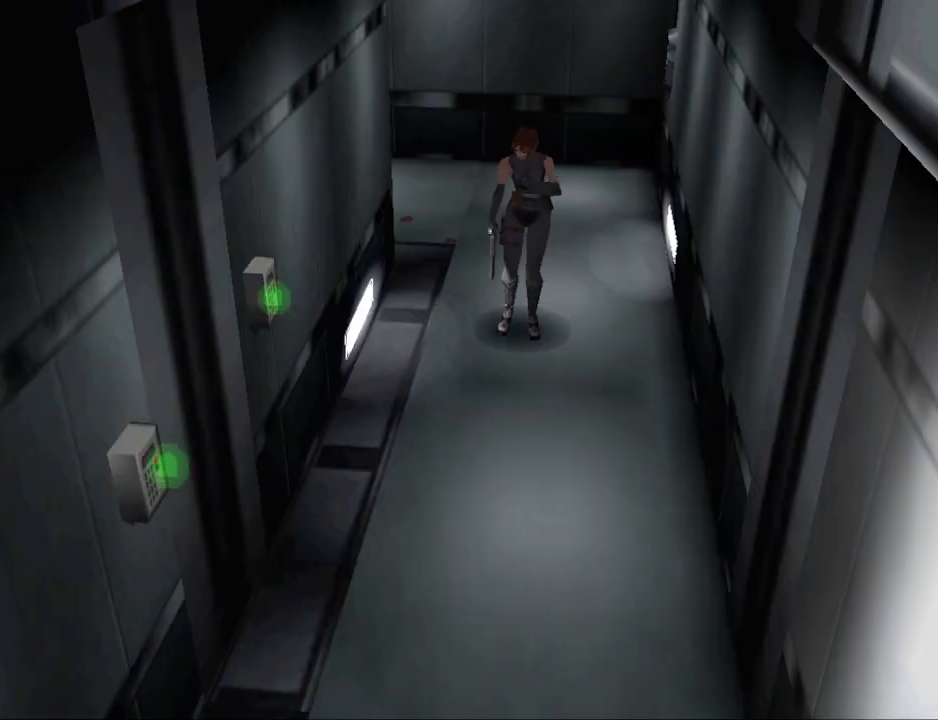
{"buttons": ["CIRCLE", "DPAD_UP"], "events": [[200, "DPAD_RIGHT", "up"]]}
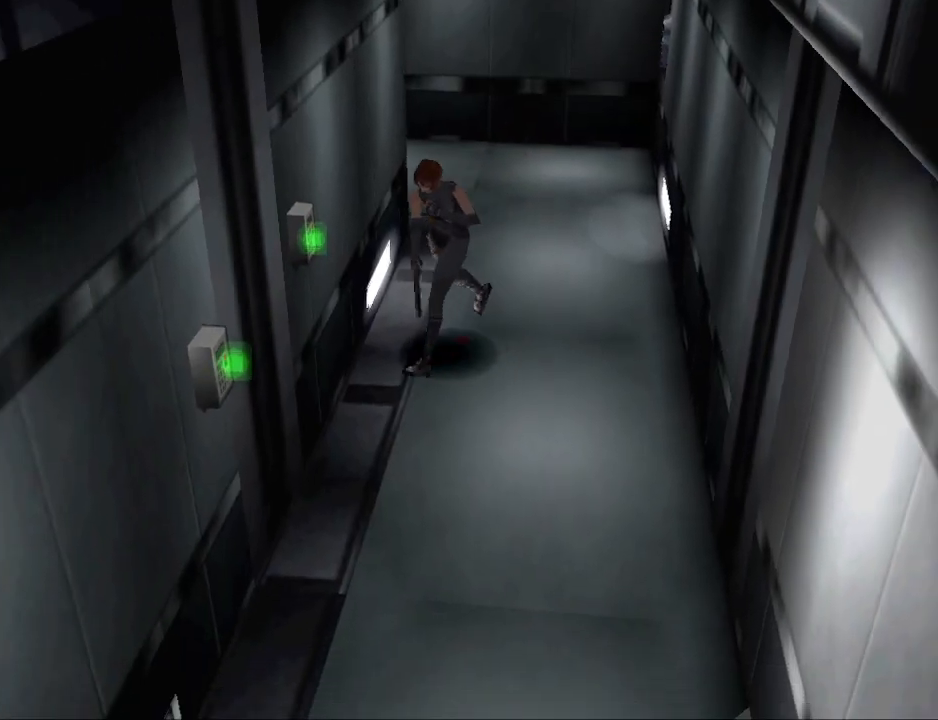
{"buttons": ["DPAD_RIGHT"], "events": [[233, "CIRCLE", "up"], [267, "DPAD_UP", "up"], [300, "DPAD_RIGHT", "down"]]}
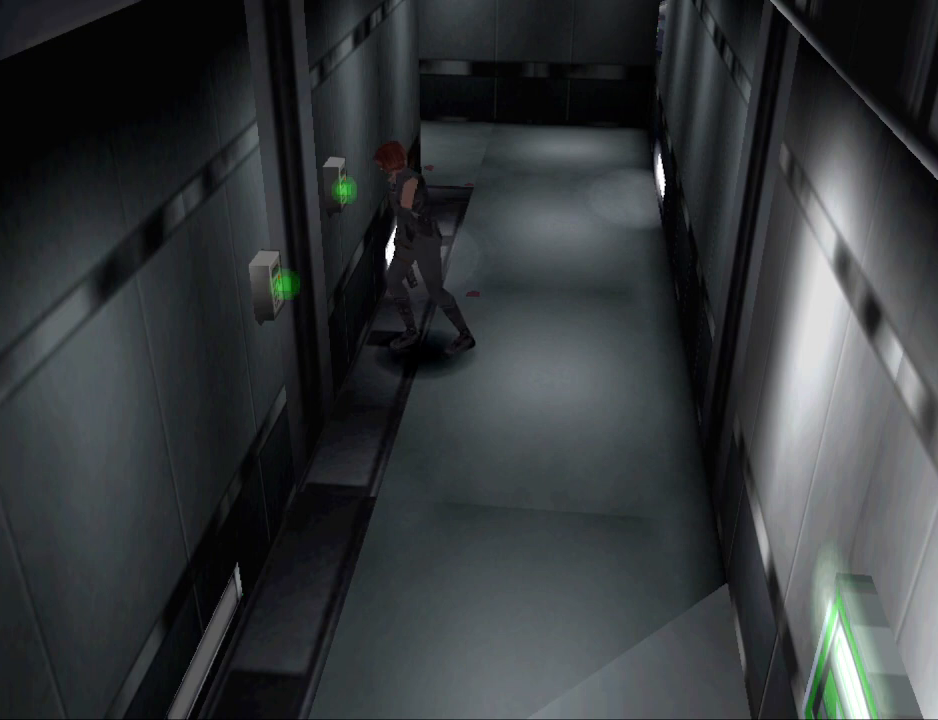
{"buttons": [], "events": [[67, "DPAD_RIGHT", "up"], [67, "DPAD_UP", "down"], [333, "CROSS", "down"], [333, "DPAD_UP", "up"], [500, "CROSS", "up"]]}
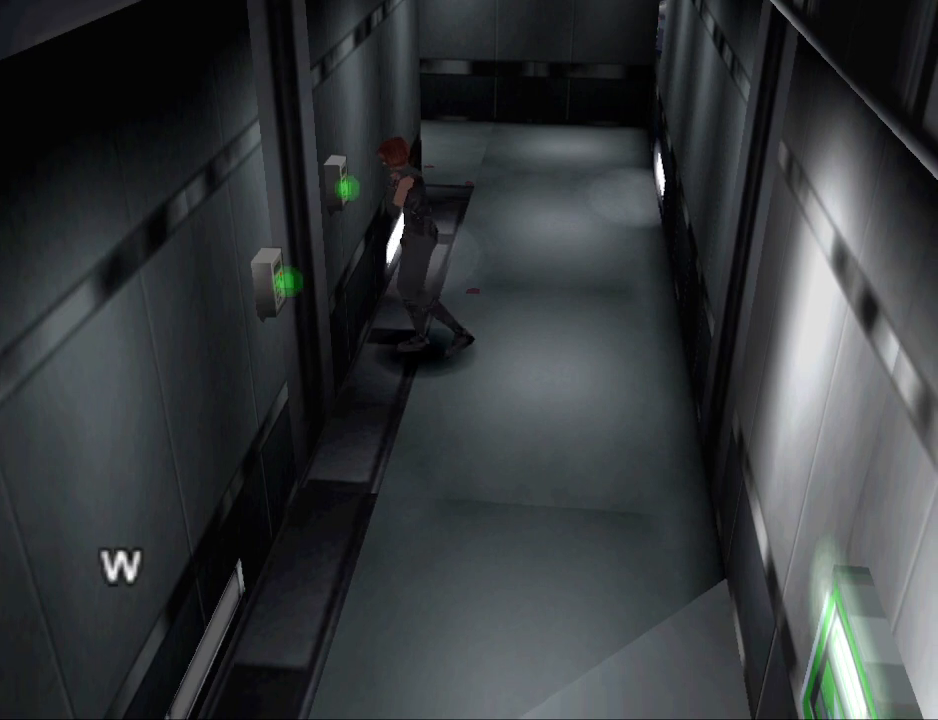
{"buttons": [], "events": [[367, "CROSS", "down"], [500, "CROSS", "up"]]}
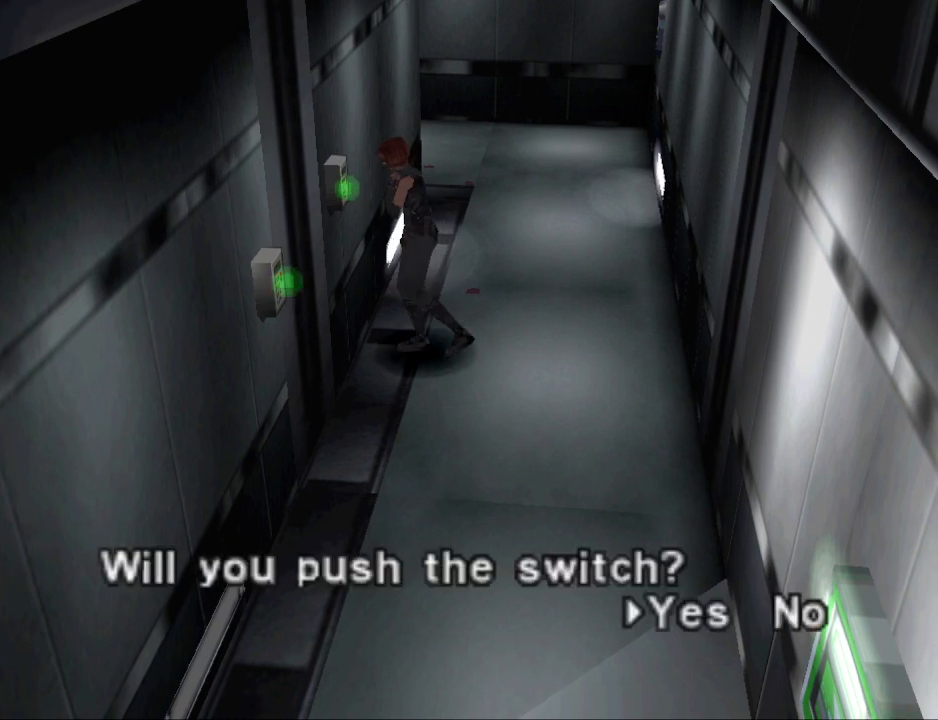
{"buttons": [], "events": []}
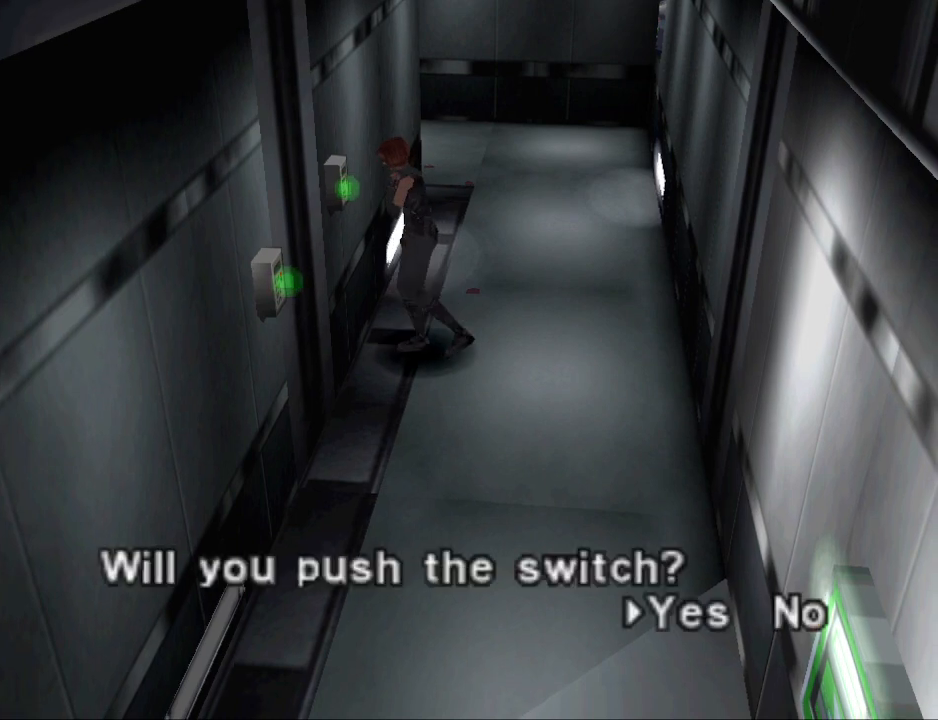
{"buttons": [], "events": [[200, "CROSS", "down"], [333, "CROSS", "up"]]}
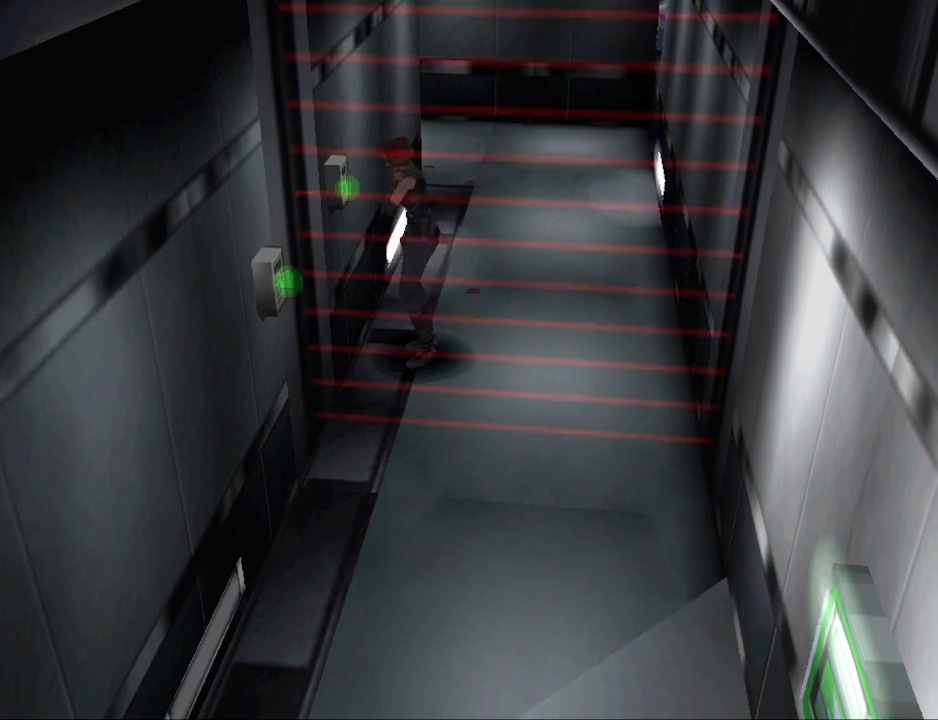
{"buttons": ["DPAD_LEFT"], "events": [[333, "DPAD_LEFT", "down"]]}
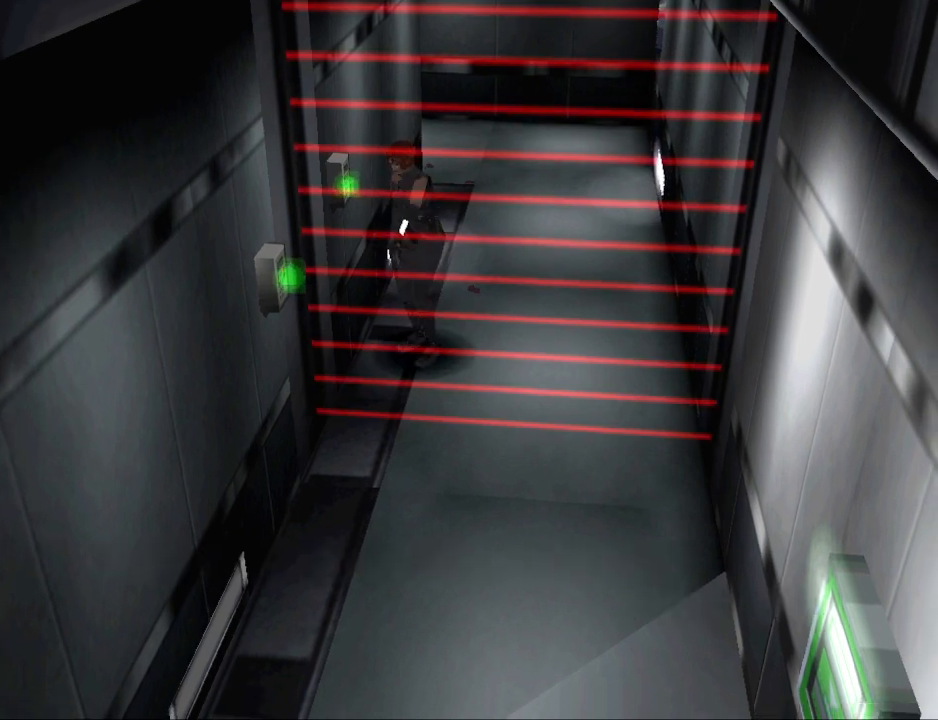
{"buttons": ["DPAD_LEFT"], "events": [[33, "DPAD_LEFT", "up"], [367, "DPAD_LEFT", "down"]]}
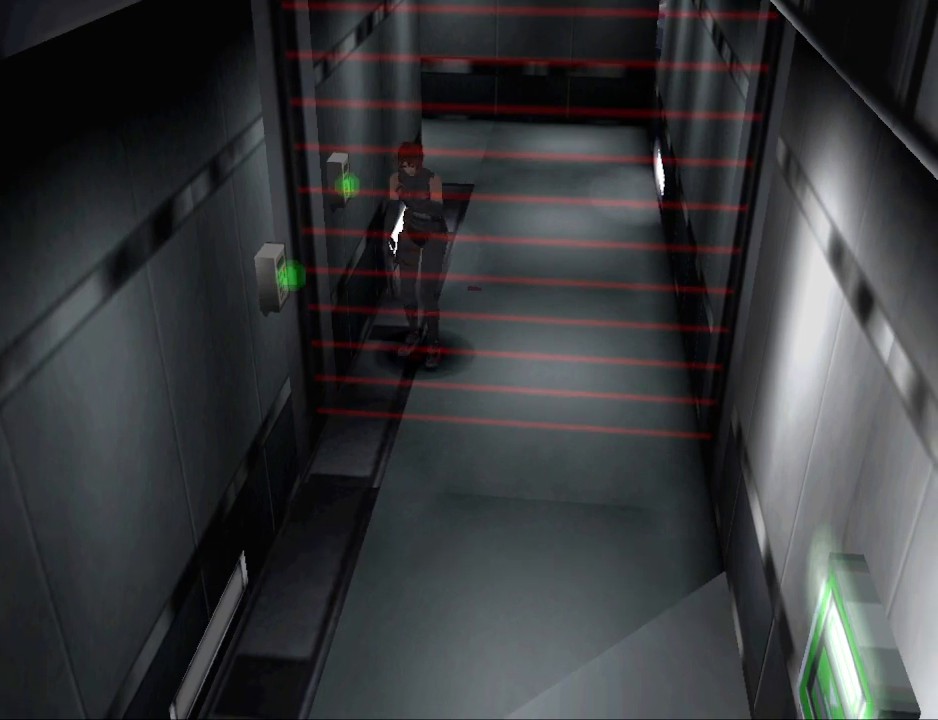
{"buttons": [], "events": [[33, "DPAD_LEFT", "up"], [167, "R1", "down"], [267, "R1", "up"]]}
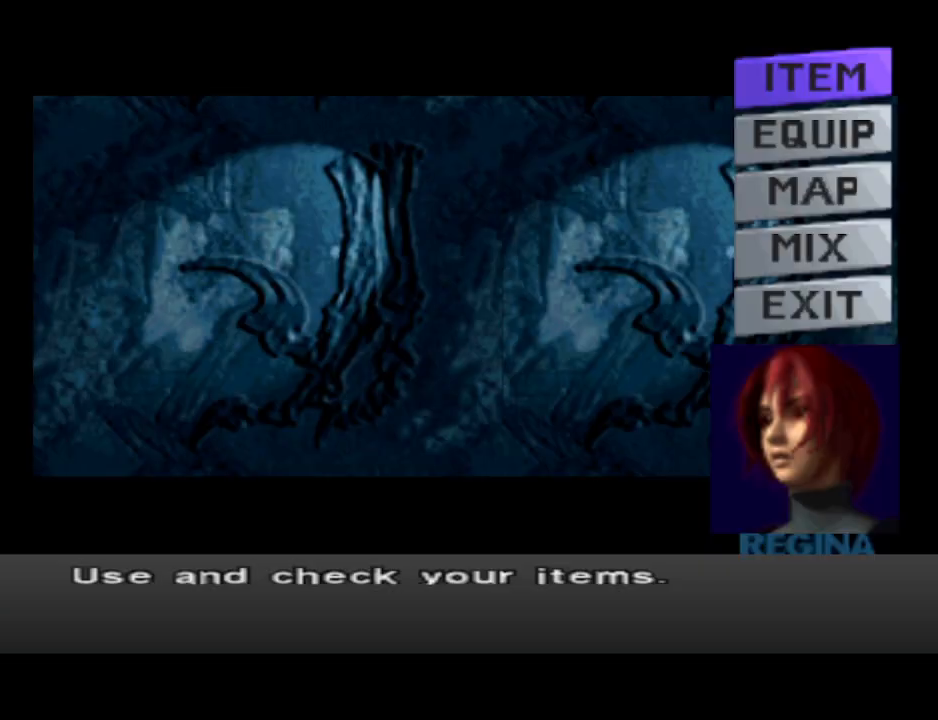
{"buttons": ["CROSS"], "events": [[233, "DPAD_DOWN", "down"], [333, "DPAD_DOWN", "up"], [467, "CROSS", "down"]]}
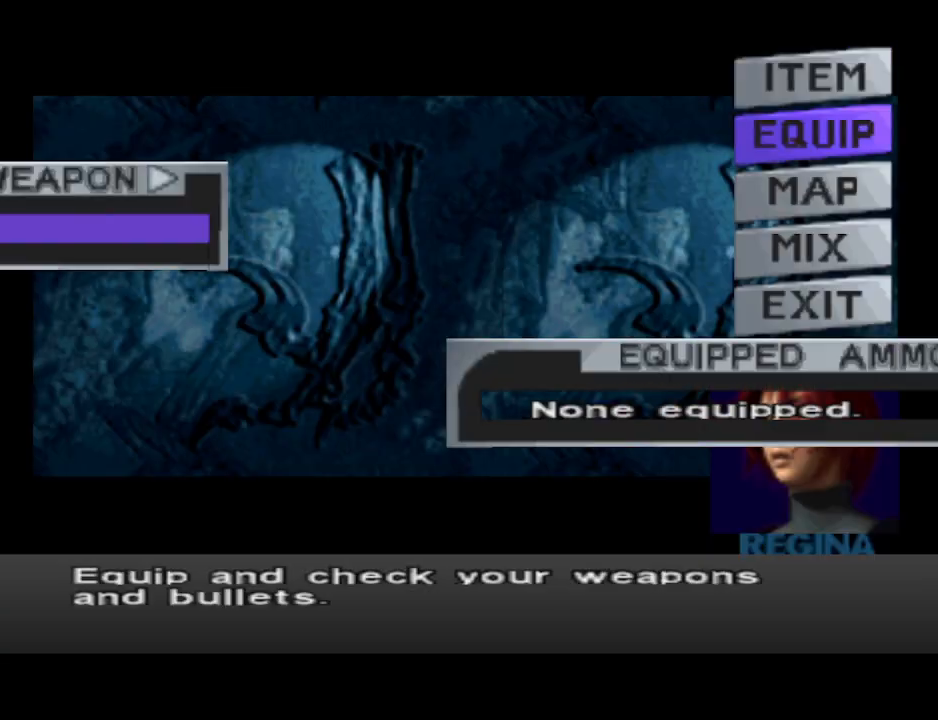
{"buttons": [], "events": [[67, "CROSS", "up"]]}
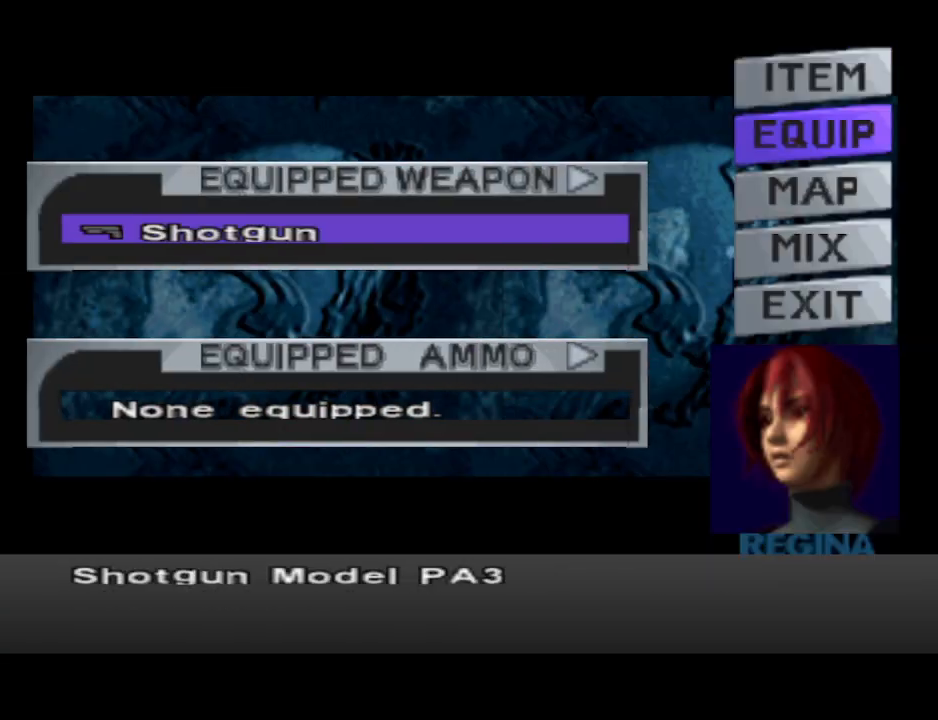
{"buttons": ["DPAD_DOWN"], "events": [[433, "DPAD_DOWN", "down"]]}
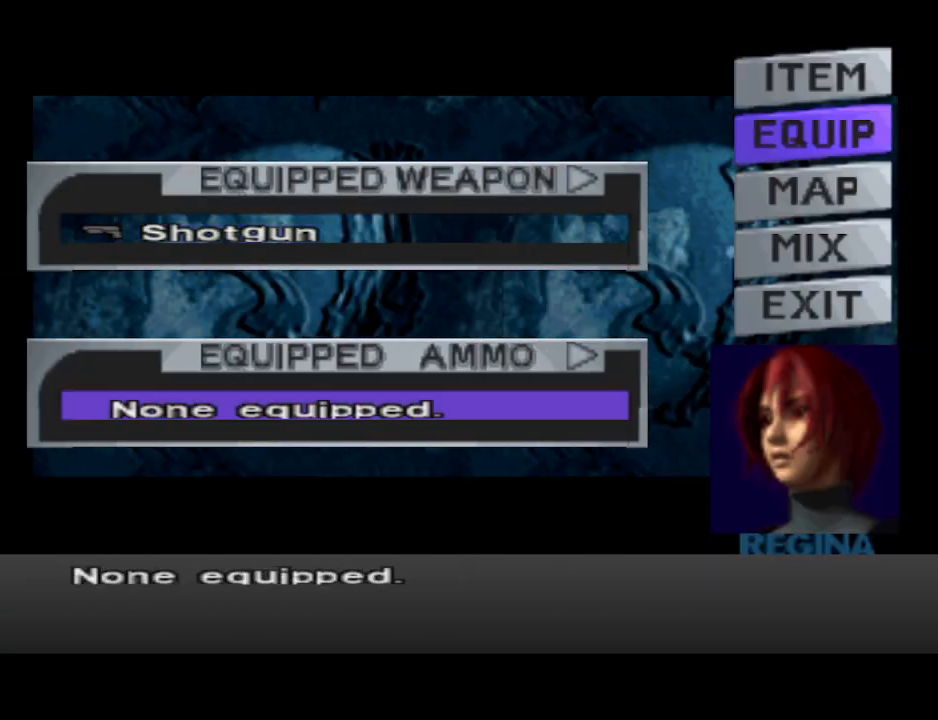
{"buttons": [], "events": [[33, "DPAD_DOWN", "up"], [233, "CROSS", "down"], [367, "CROSS", "up"]]}
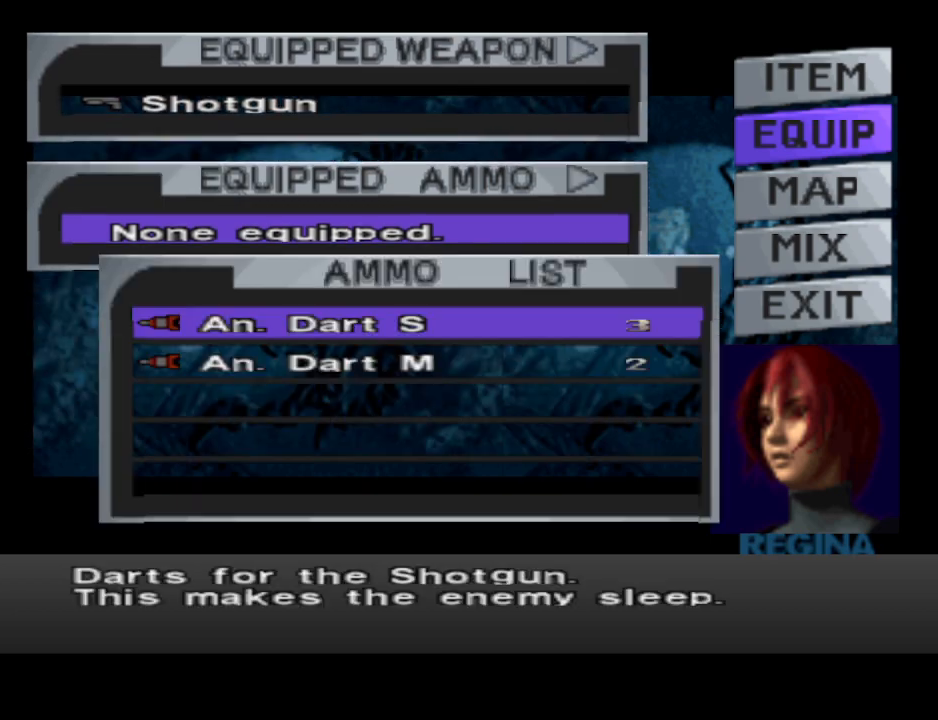
{"buttons": [], "events": []}